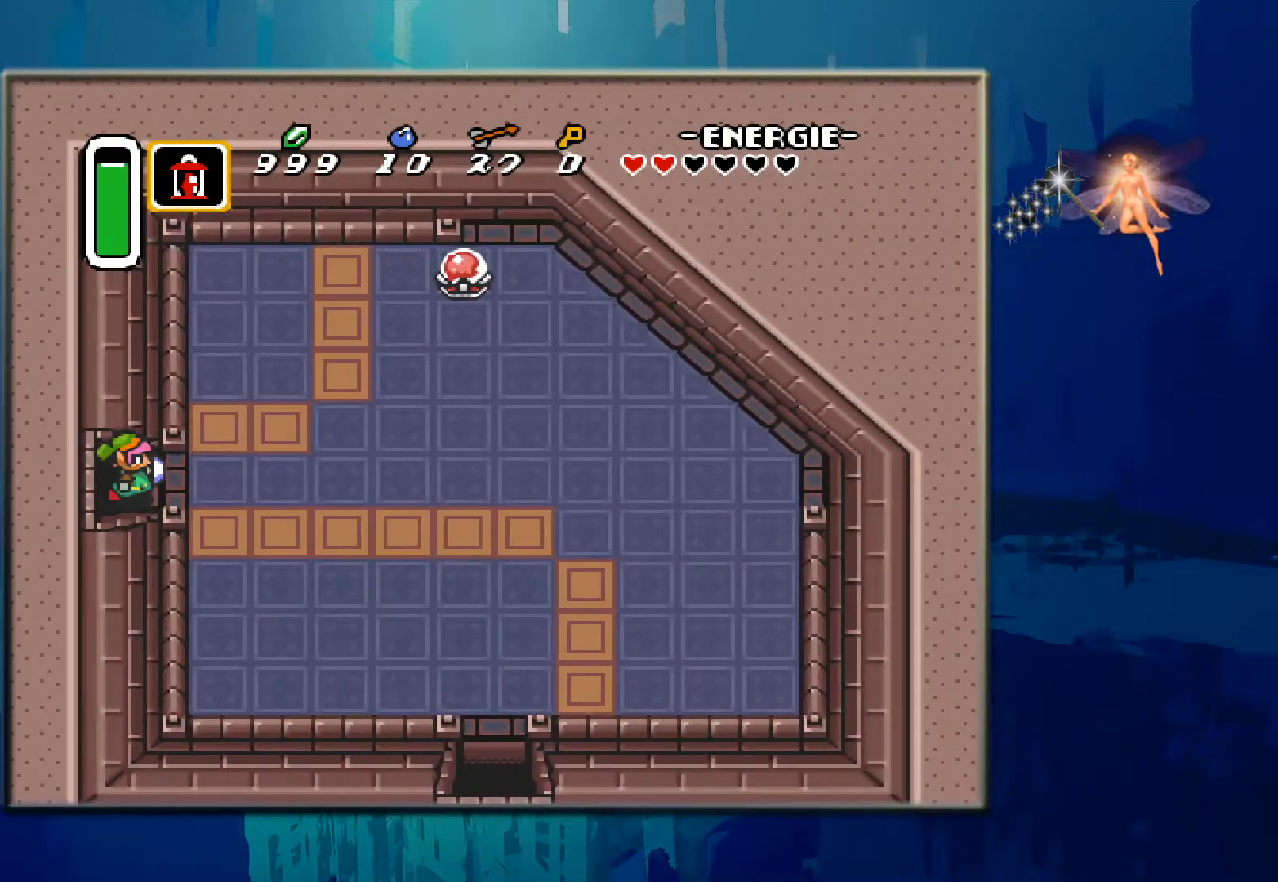
Gameplay with a controller (Nintendo layout); each line is a JSON object with the inputs held at the frame after it (dt_ms = milliseconds from this image to that frame). "events" lists button and stick changes between this image and that frame as [ms after this image, input, new state], when the widget could be followed in between. Not read: L3 R3.
{"dt_ms": 500, "buttons": ["DPAD_RIGHT"], "events": []}
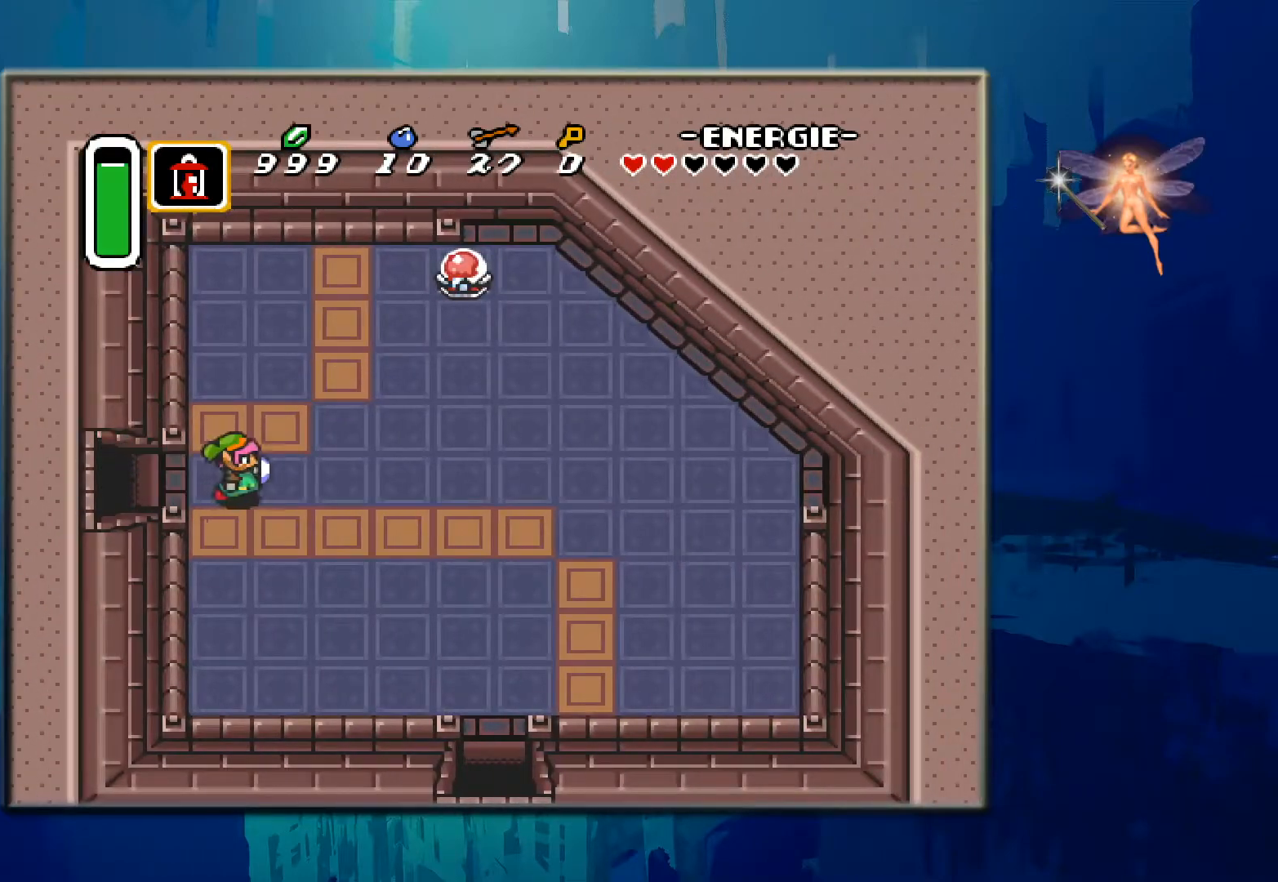
{"dt_ms": 500, "buttons": ["DPAD_RIGHT"], "events": []}
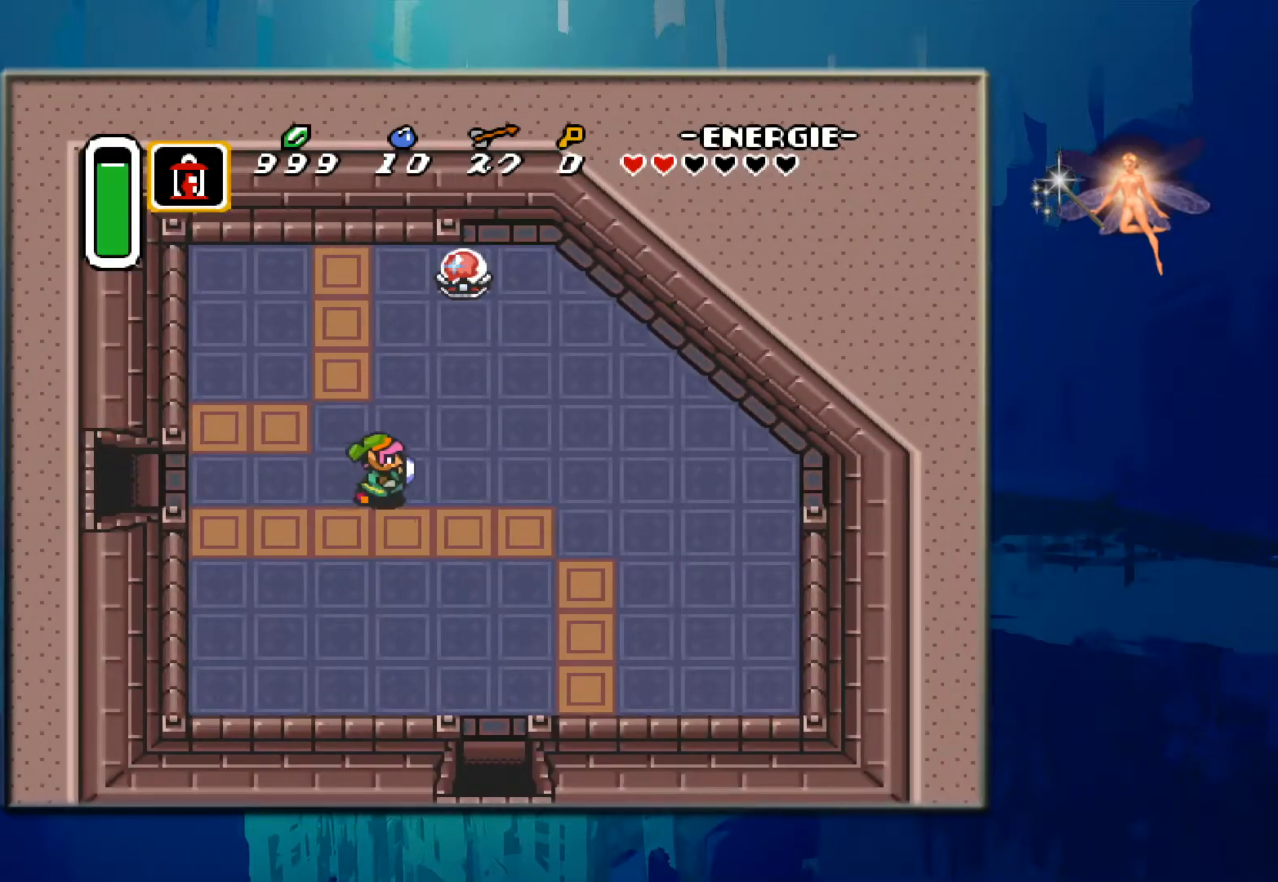
{"dt_ms": 500, "buttons": ["DPAD_UP"], "events": [[33, "DPAD_UP", "down"], [167, "DPAD_RIGHT", "up"]]}
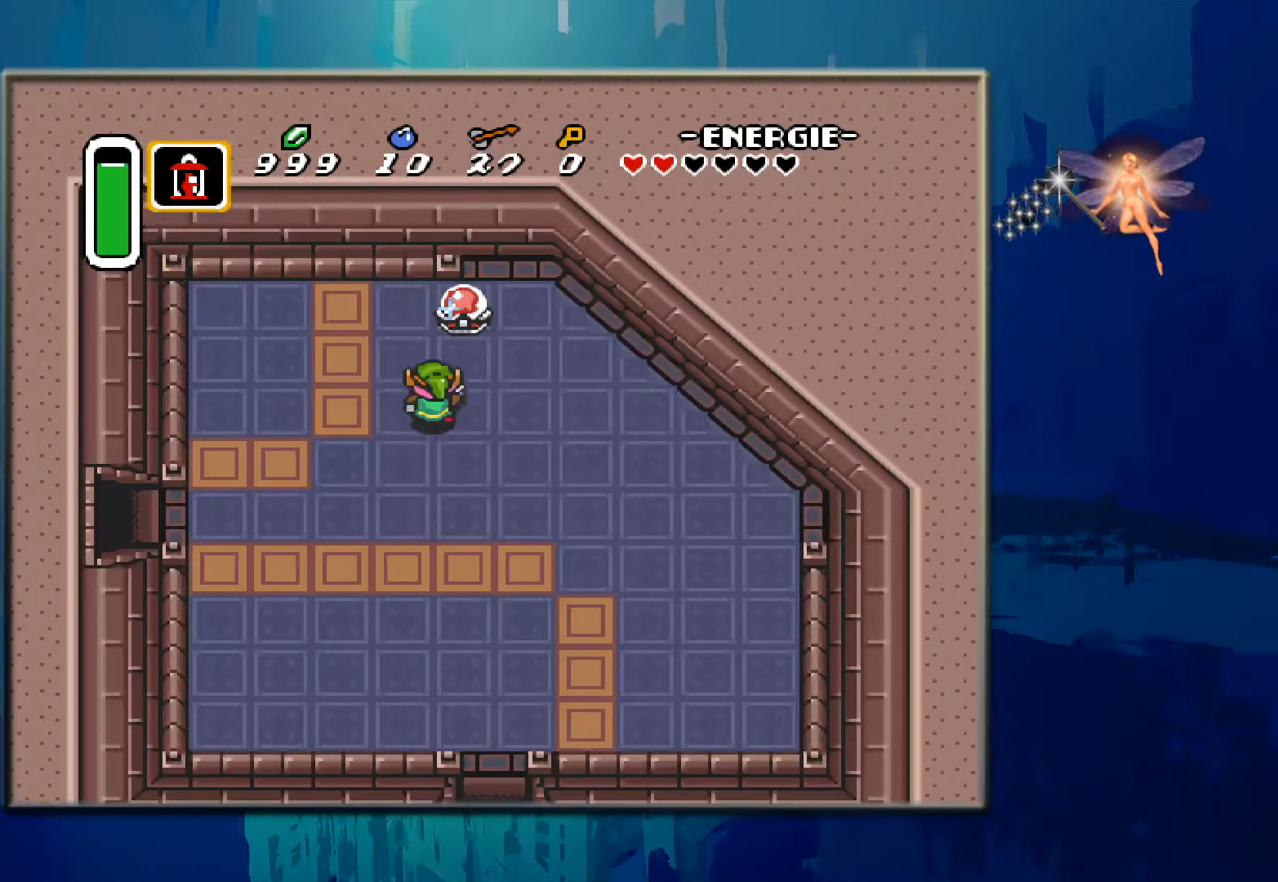
{"dt_ms": 500, "buttons": ["DPAD_DOWN"], "events": [[67, "B", "down"], [167, "DPAD_UP", "up"], [267, "B", "up"], [433, "DPAD_DOWN", "down"]]}
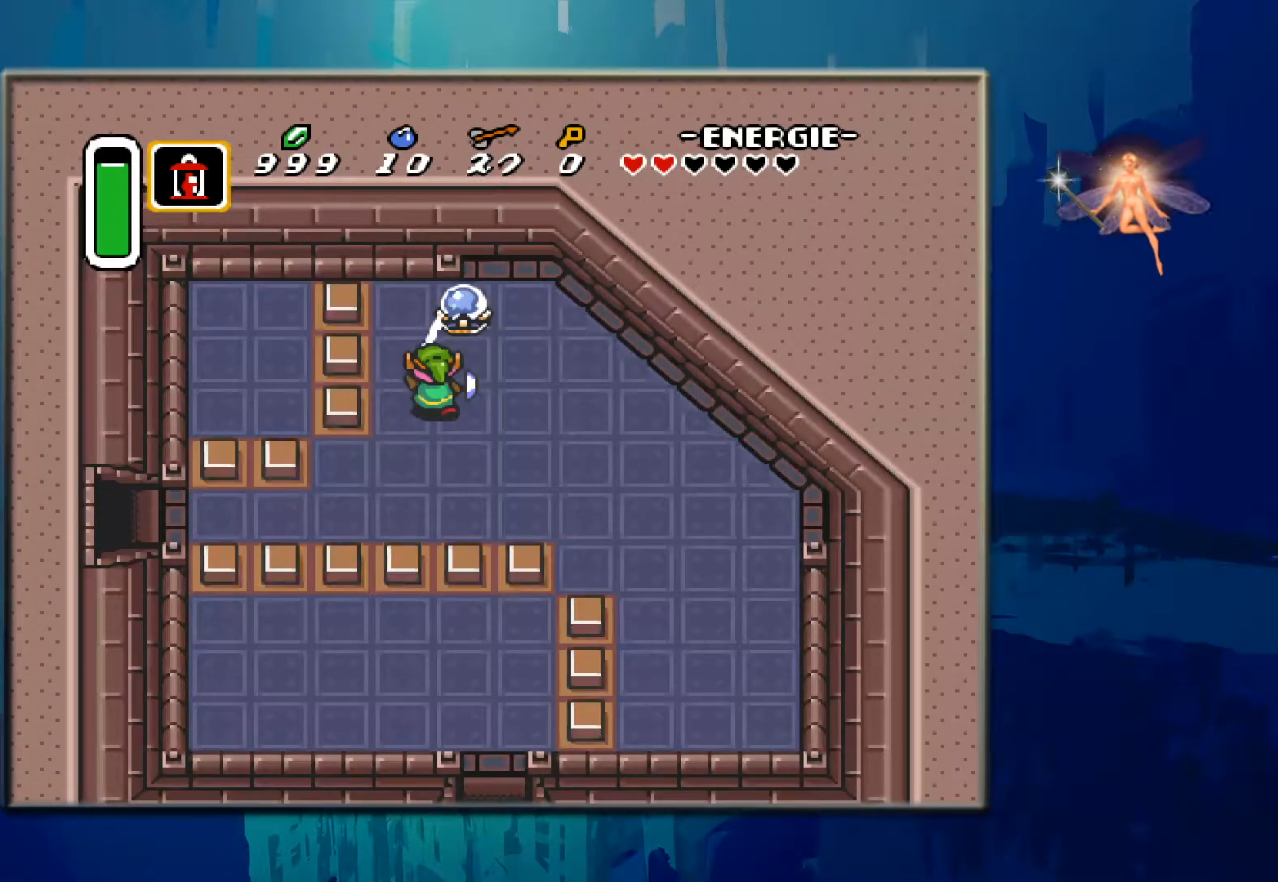
{"dt_ms": 500, "buttons": ["DPAD_DOWN", "DPAD_LEFT"], "events": [[283, "DPAD_LEFT", "down"]]}
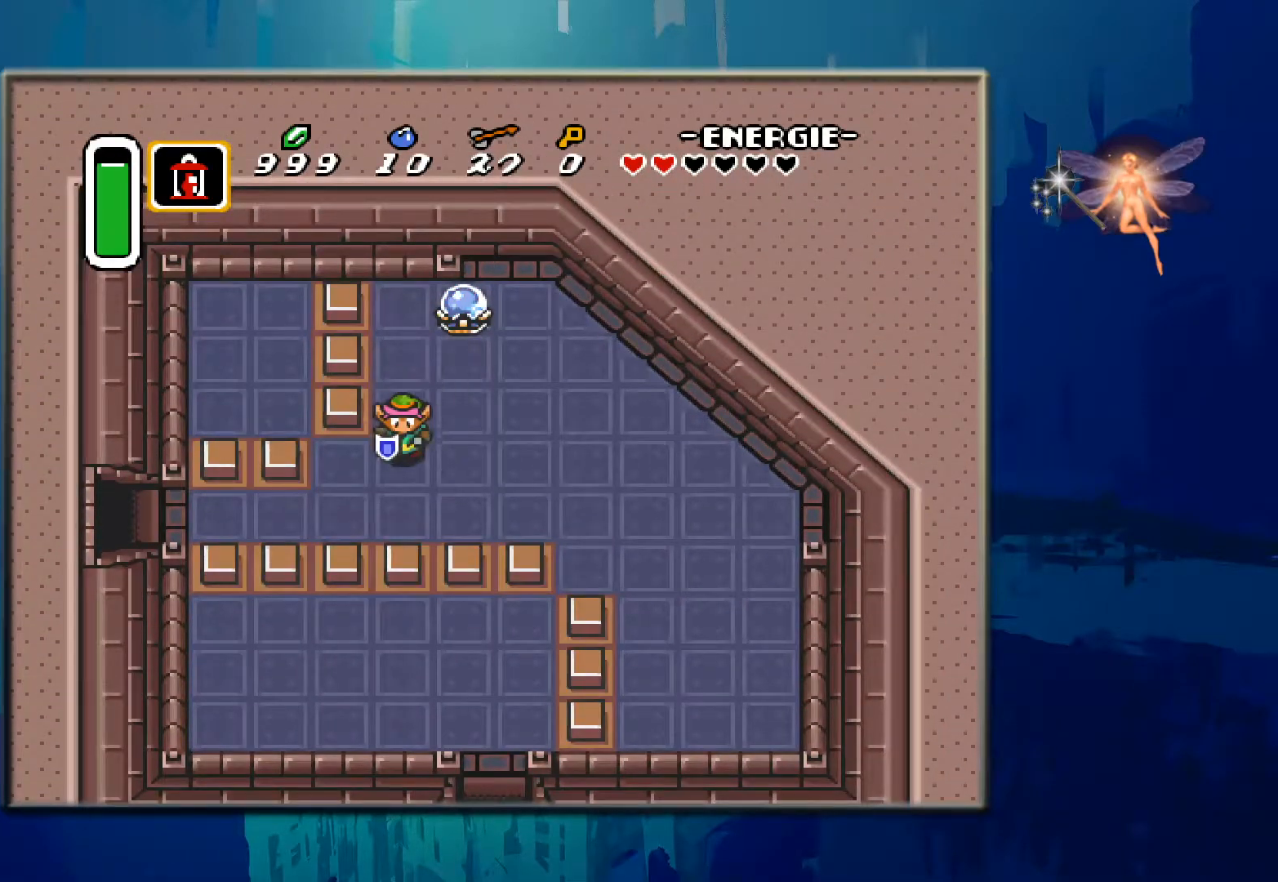
{"dt_ms": 500, "buttons": ["DPAD_LEFT"], "events": [[333, "DPAD_DOWN", "up"]]}
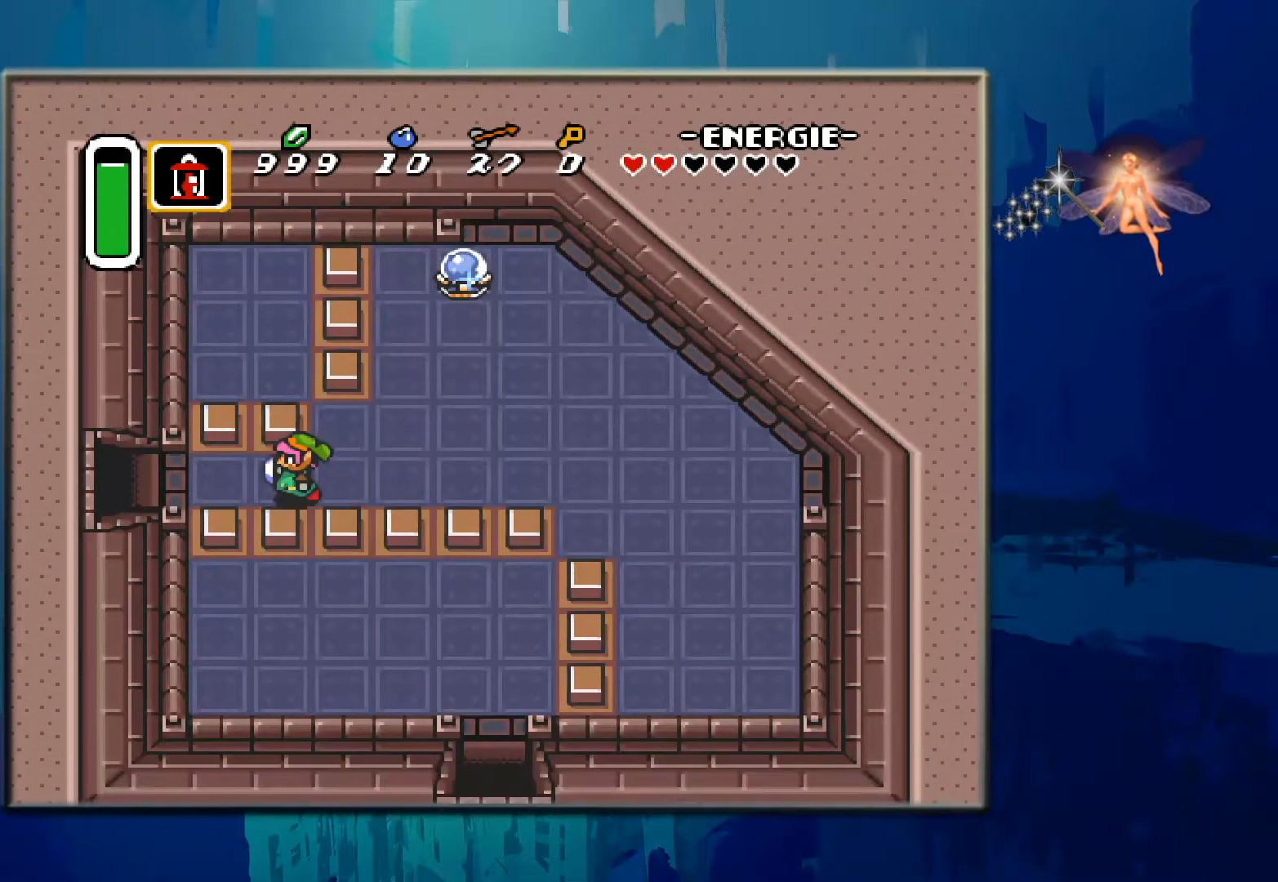
{"dt_ms": 500, "buttons": ["DPAD_LEFT"], "events": []}
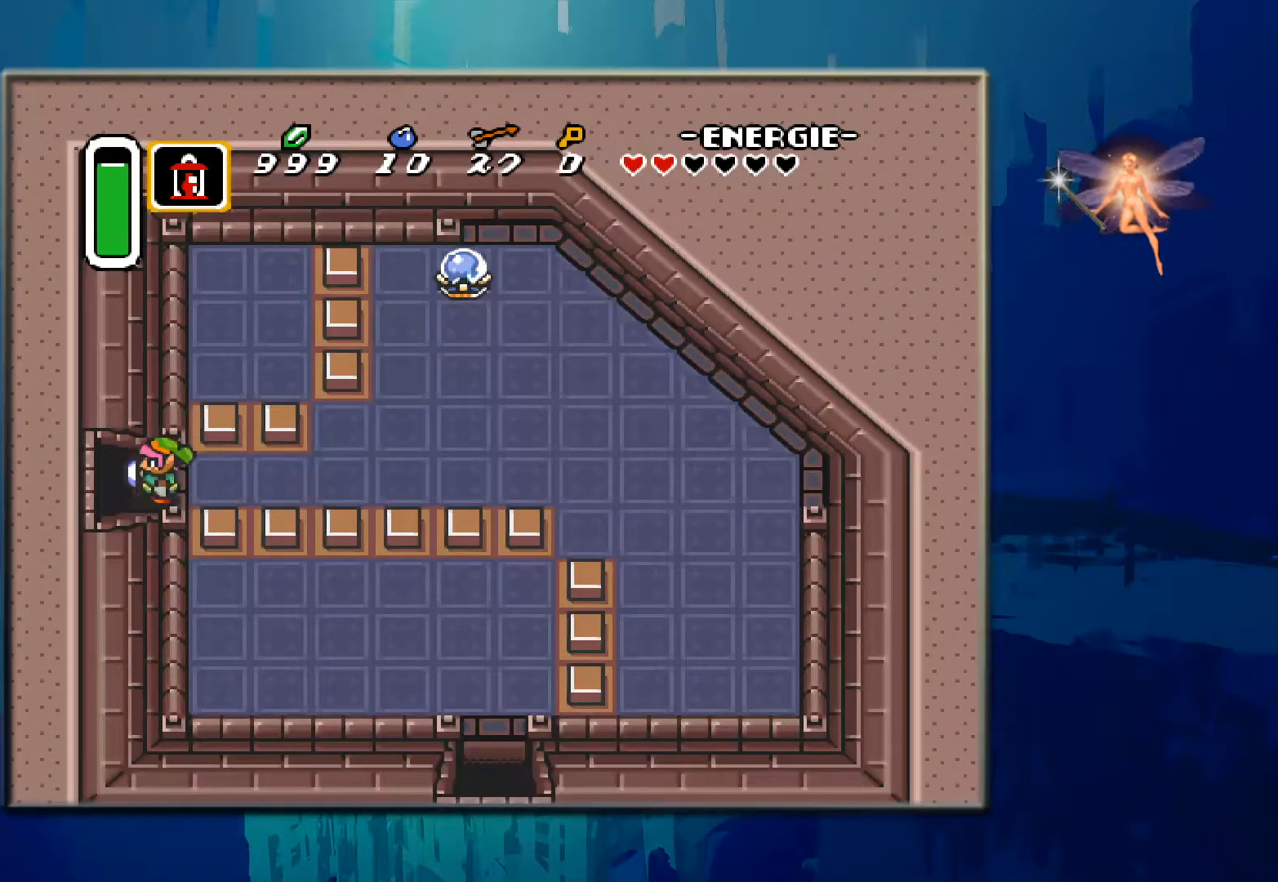
{"dt_ms": 500, "buttons": ["DPAD_LEFT"], "events": []}
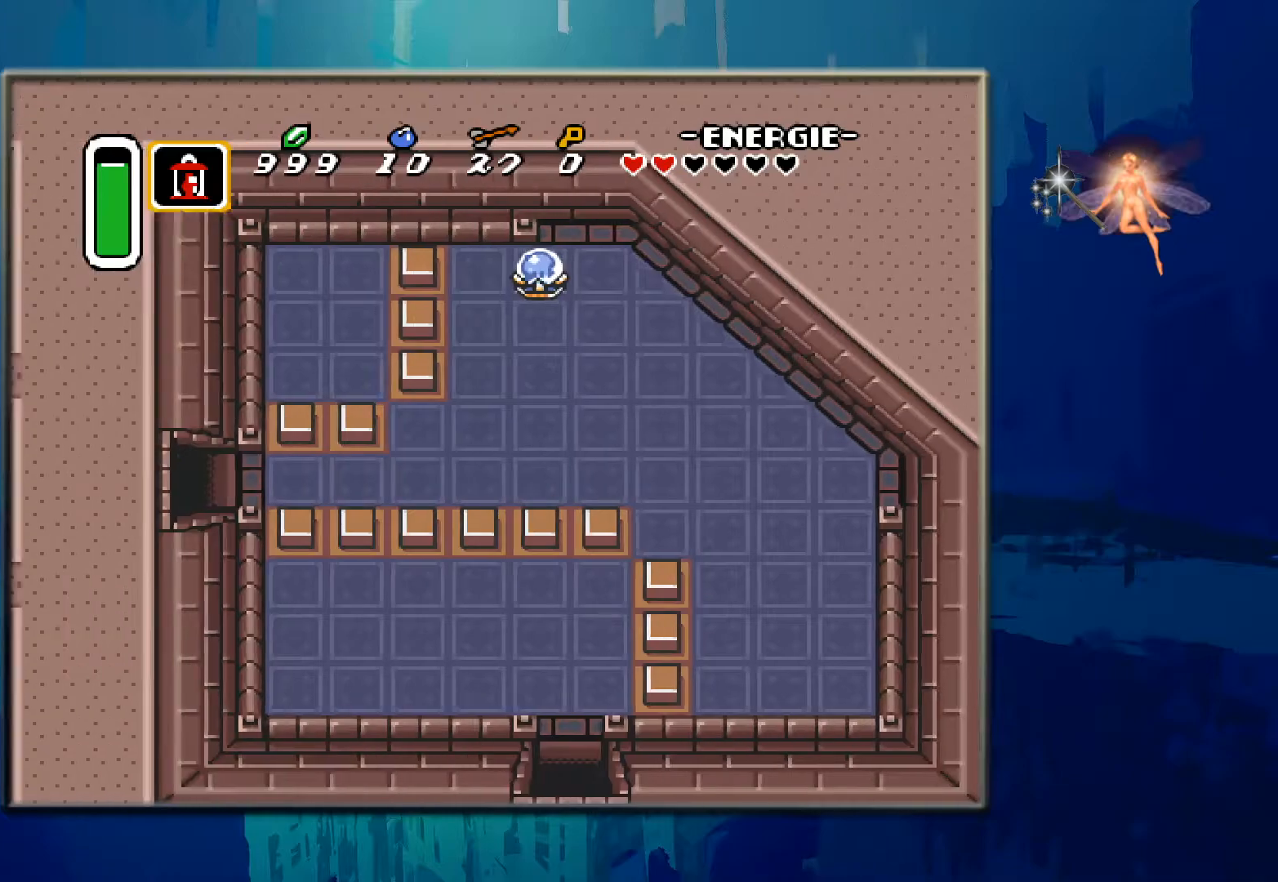
{"dt_ms": 500, "buttons": [], "events": [[67, "DPAD_LEFT", "up"], [83, "DPAD_LEFT", "down"], [167, "DPAD_LEFT", "up"]]}
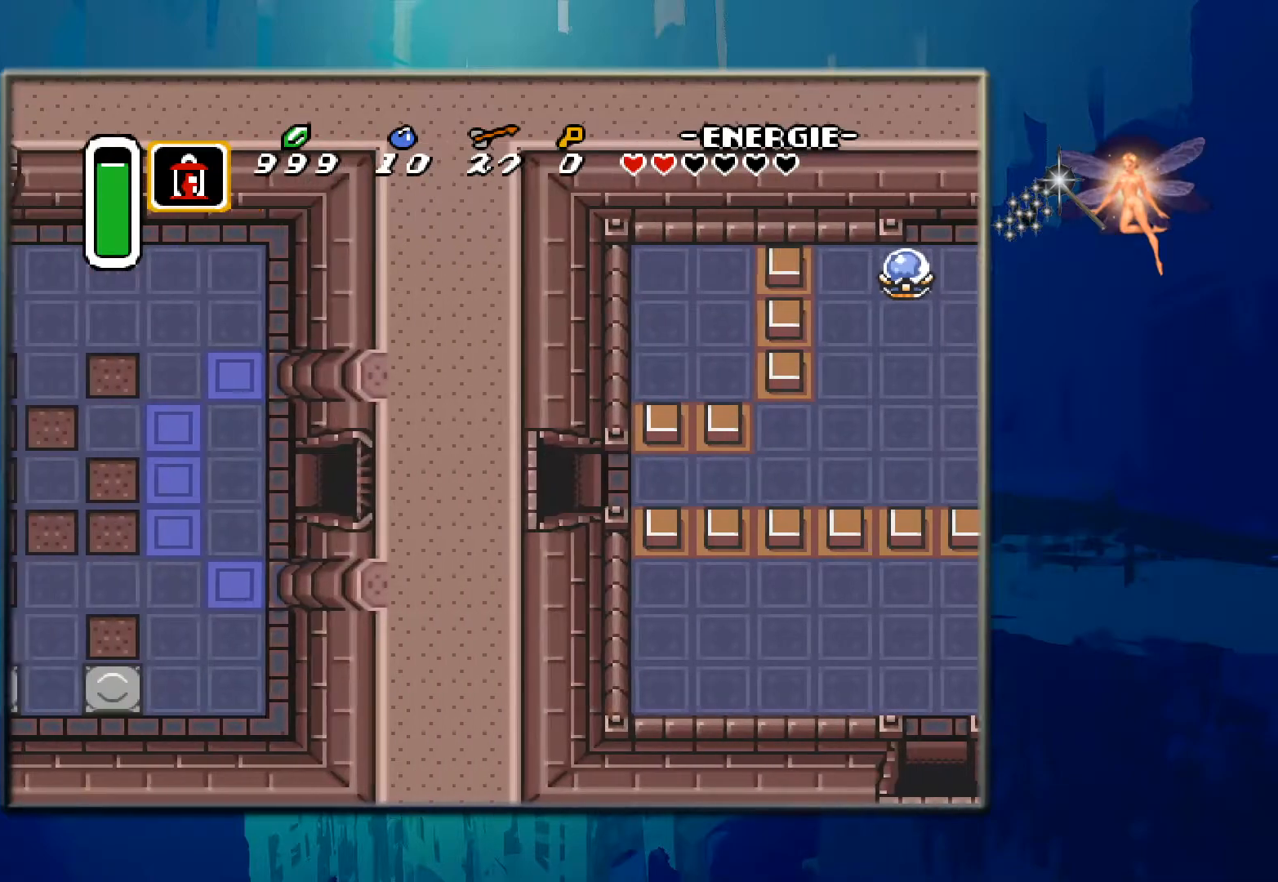
{"dt_ms": 500, "buttons": ["DPAD_LEFT"], "events": [[167, "DPAD_LEFT", "down"]]}
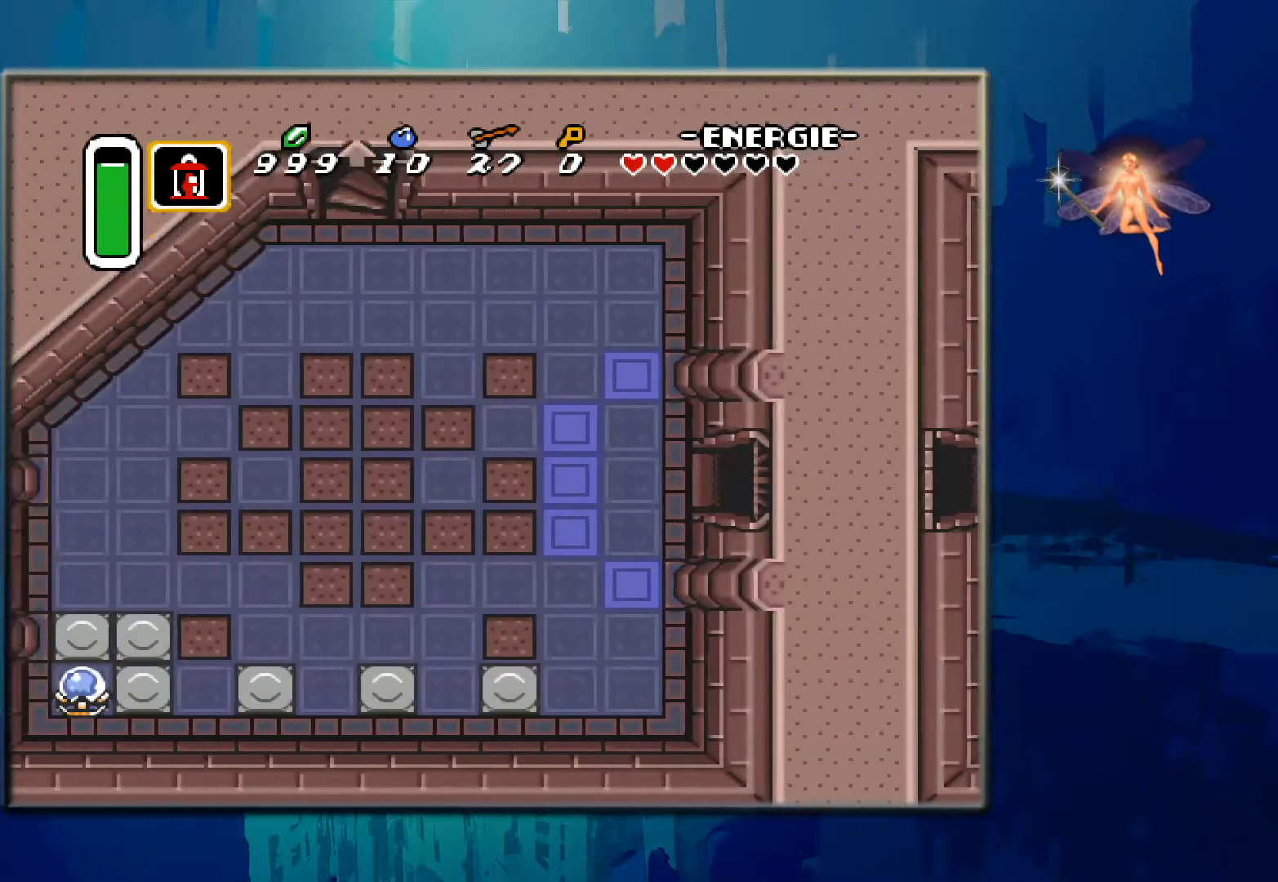
{"dt_ms": 500, "buttons": ["DPAD_LEFT"], "events": []}
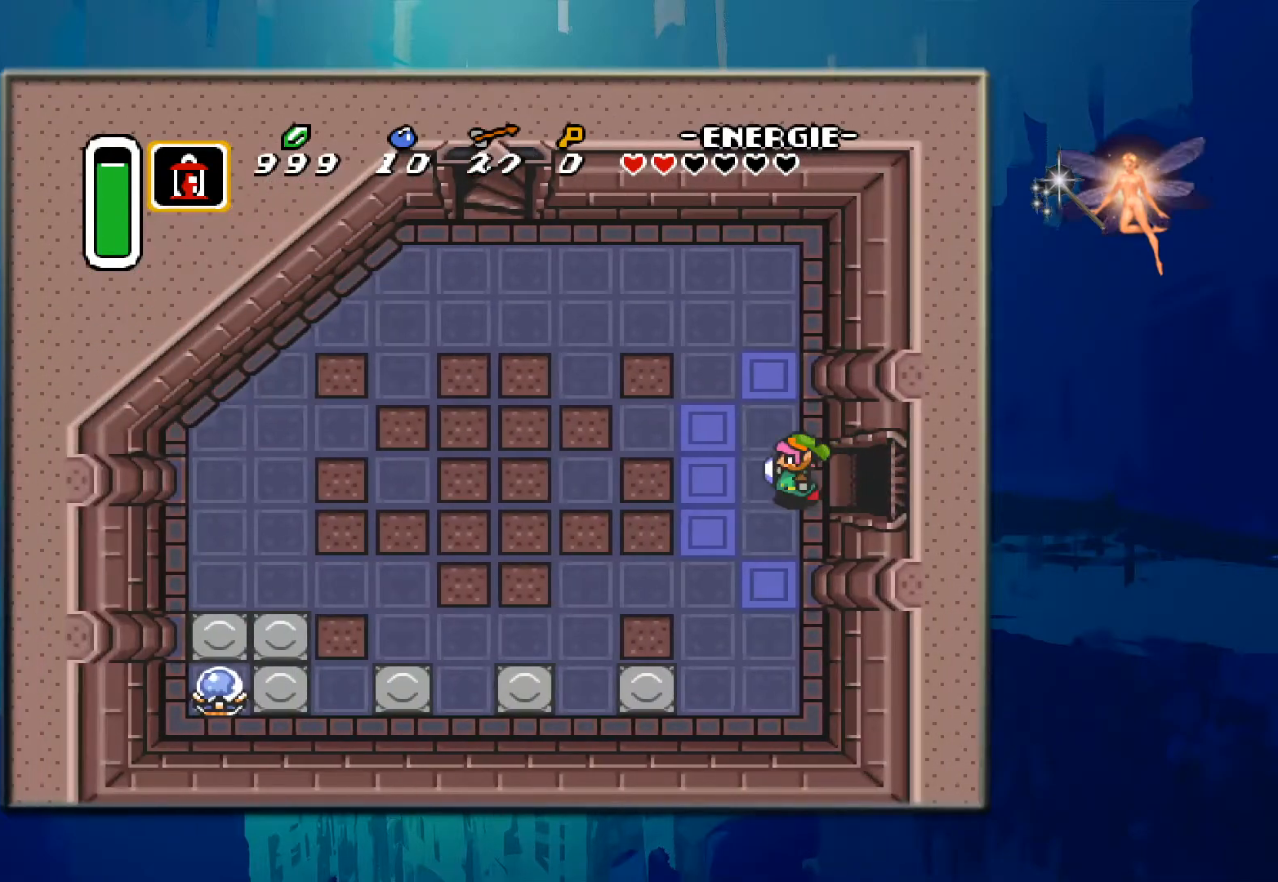
{"dt_ms": 500, "buttons": ["DPAD_LEFT"], "events": []}
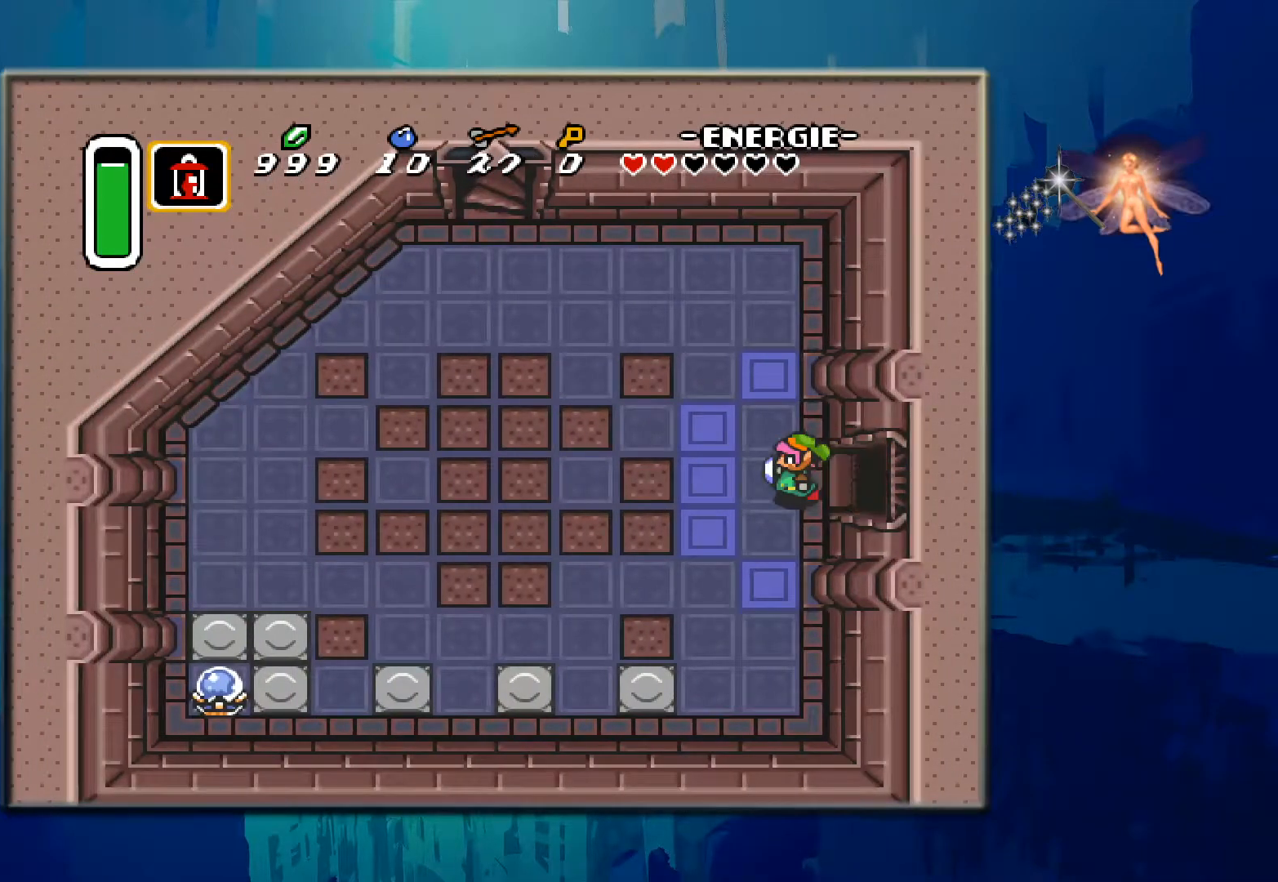
{"dt_ms": 500, "buttons": [], "events": [[417, "DPAD_LEFT", "up"]]}
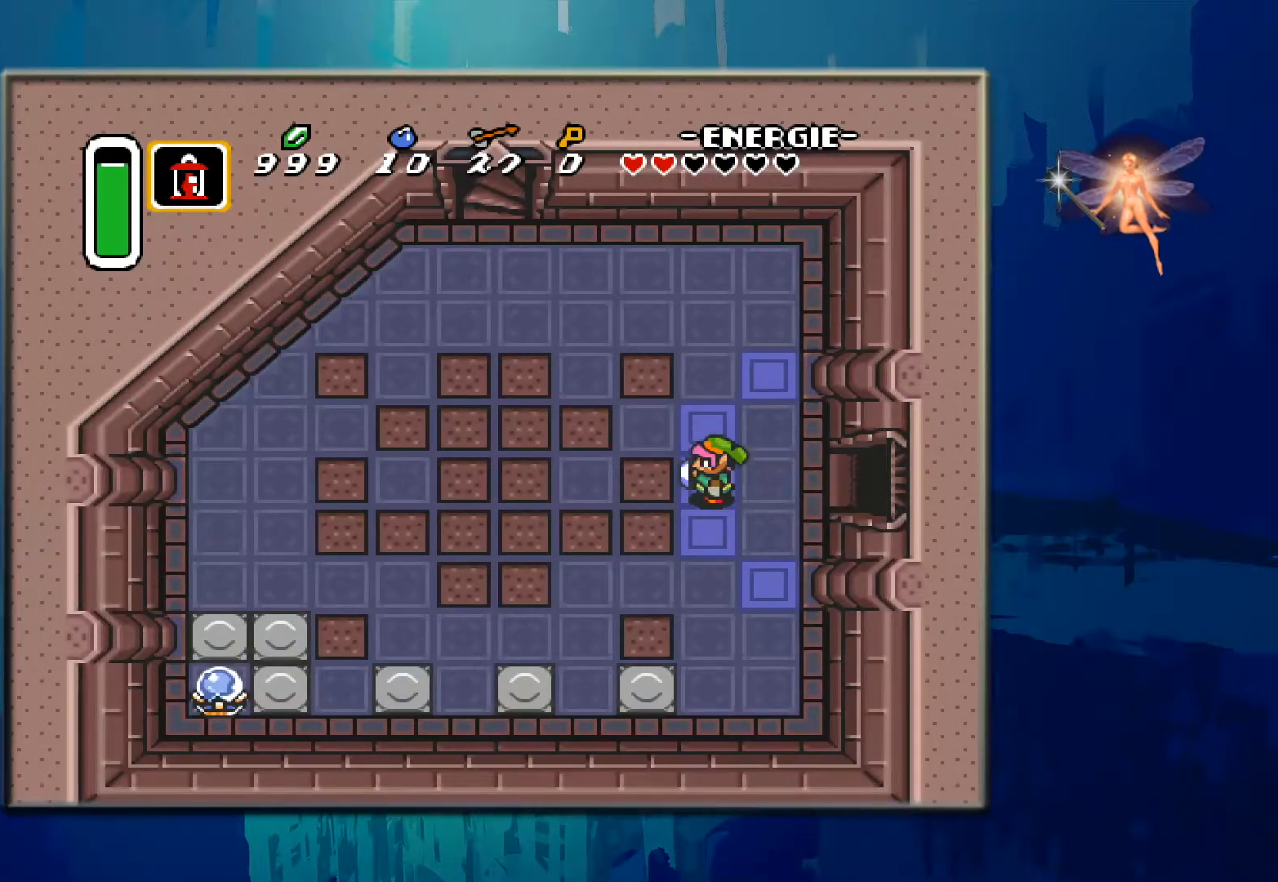
{"dt_ms": 500, "buttons": ["DPAD_LEFT"], "events": [[450, "DPAD_LEFT", "down"]]}
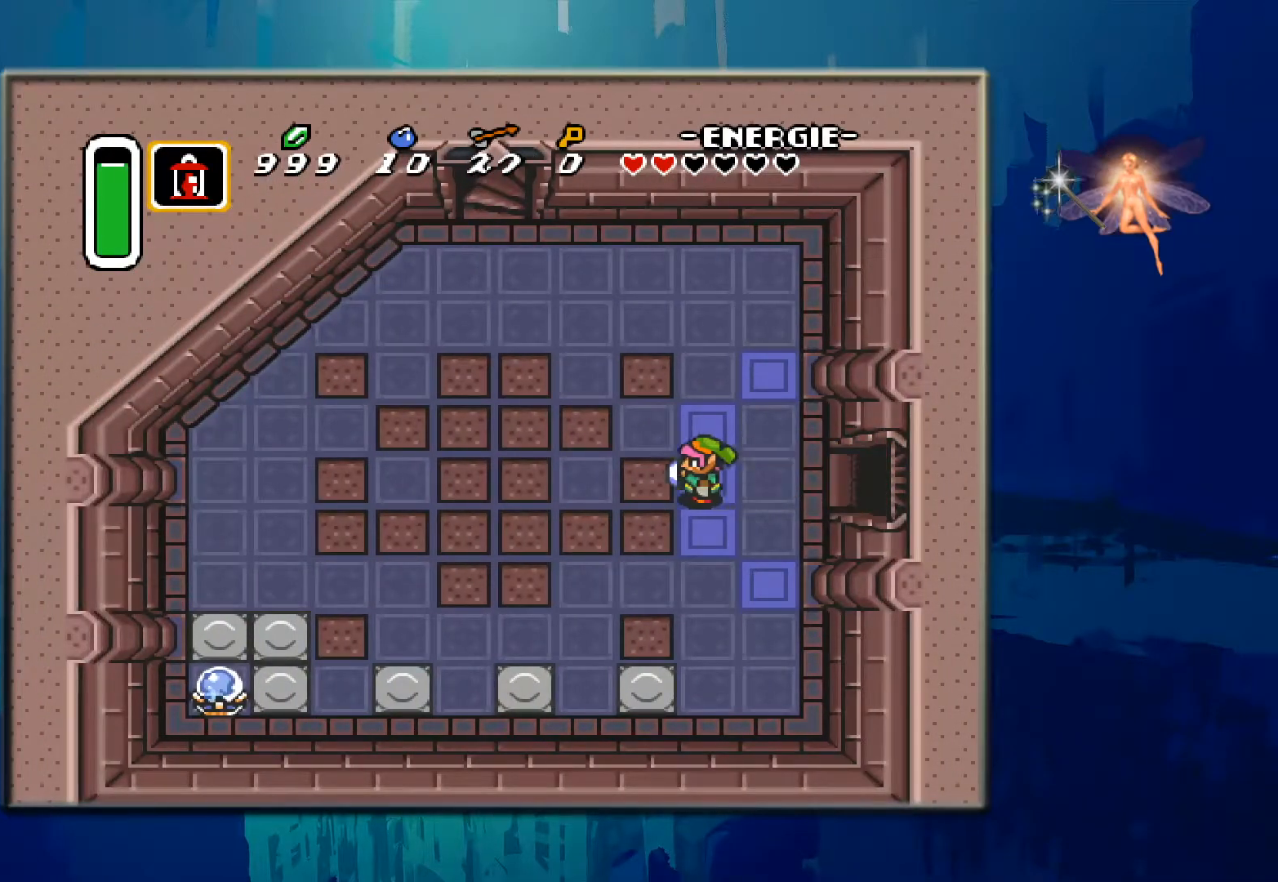
{"dt_ms": 500, "buttons": [], "events": [[433, "DPAD_LEFT", "up"]]}
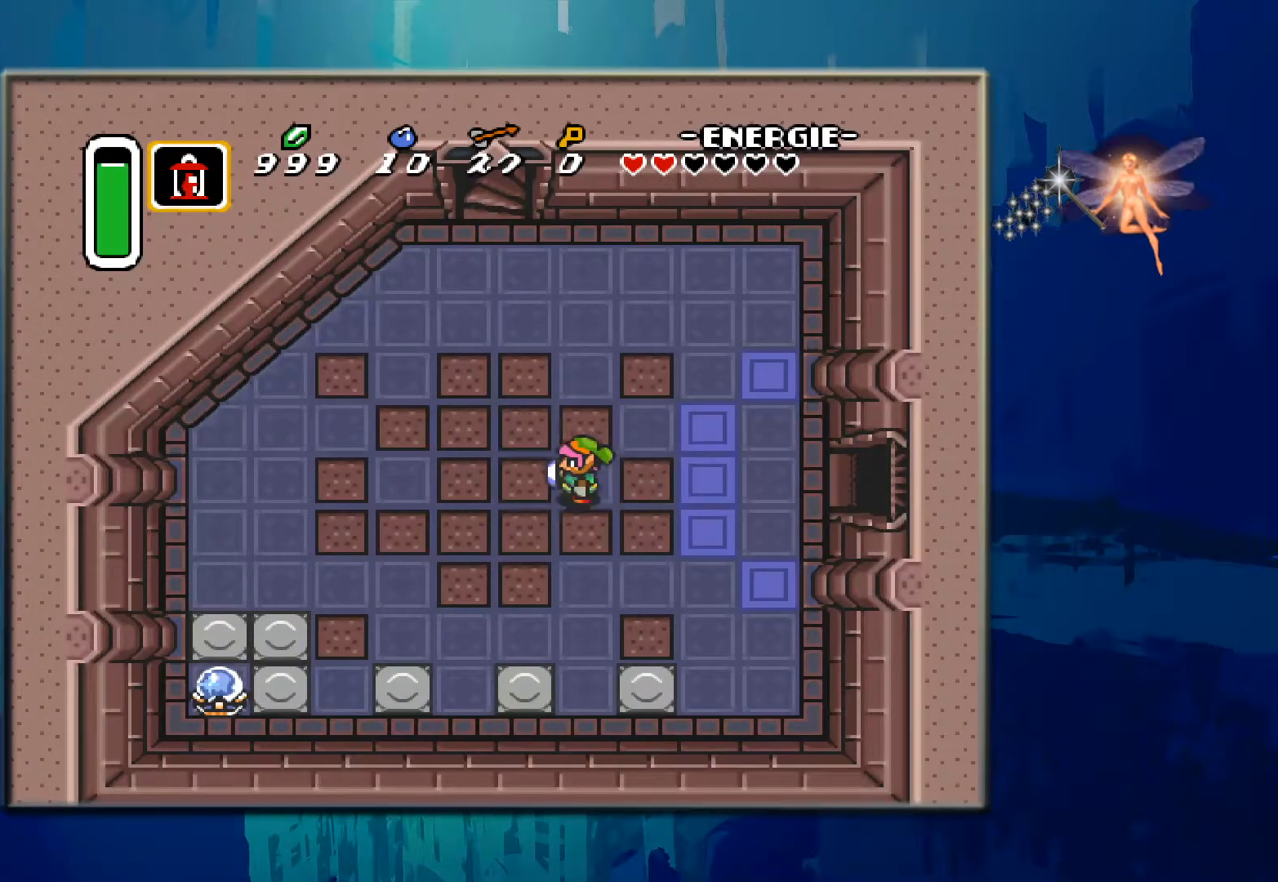
{"dt_ms": 500, "buttons": ["DPAD_UP"], "events": [[17, "DPAD_LEFT", "down"], [200, "DPAD_UP", "down"], [383, "DPAD_LEFT", "up"]]}
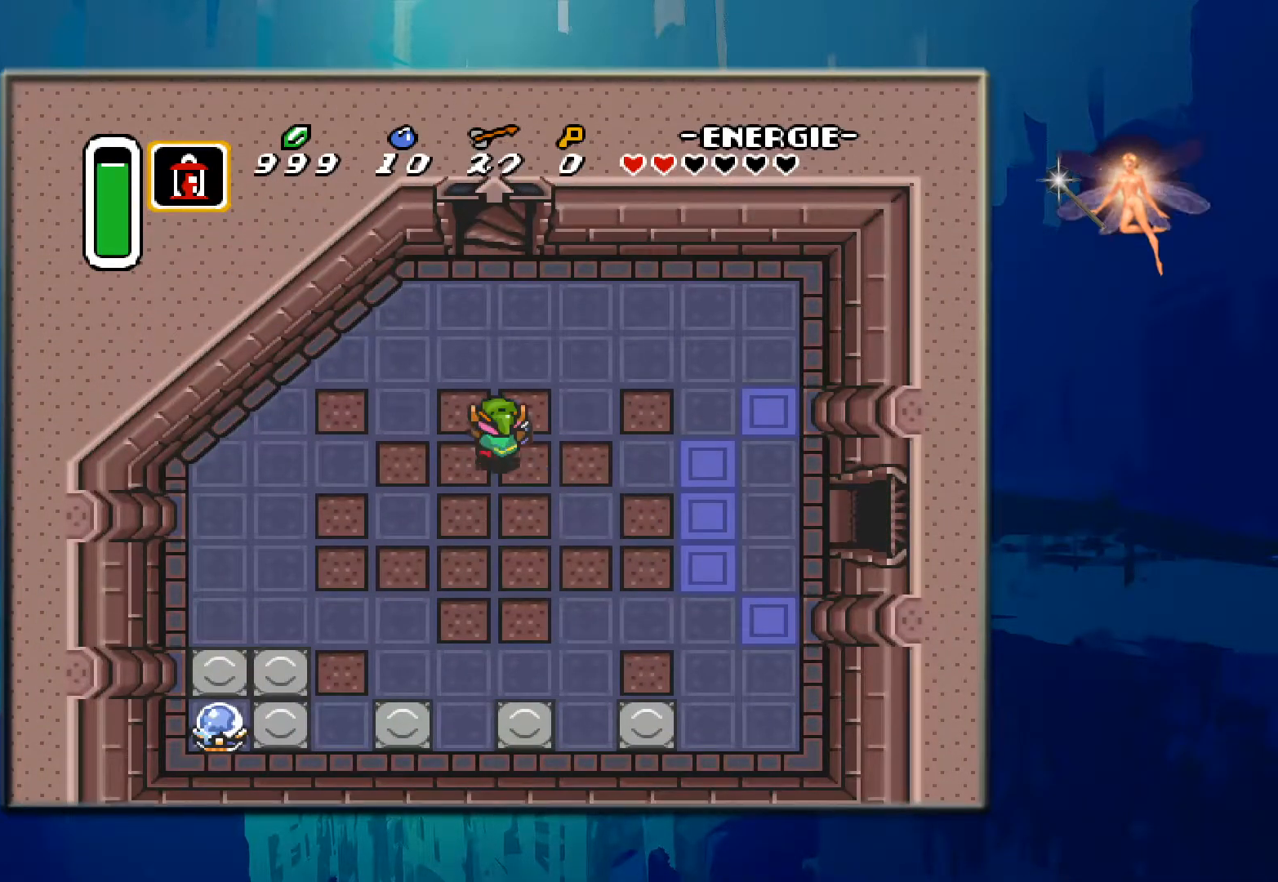
{"dt_ms": 500, "buttons": ["DPAD_UP"], "events": []}
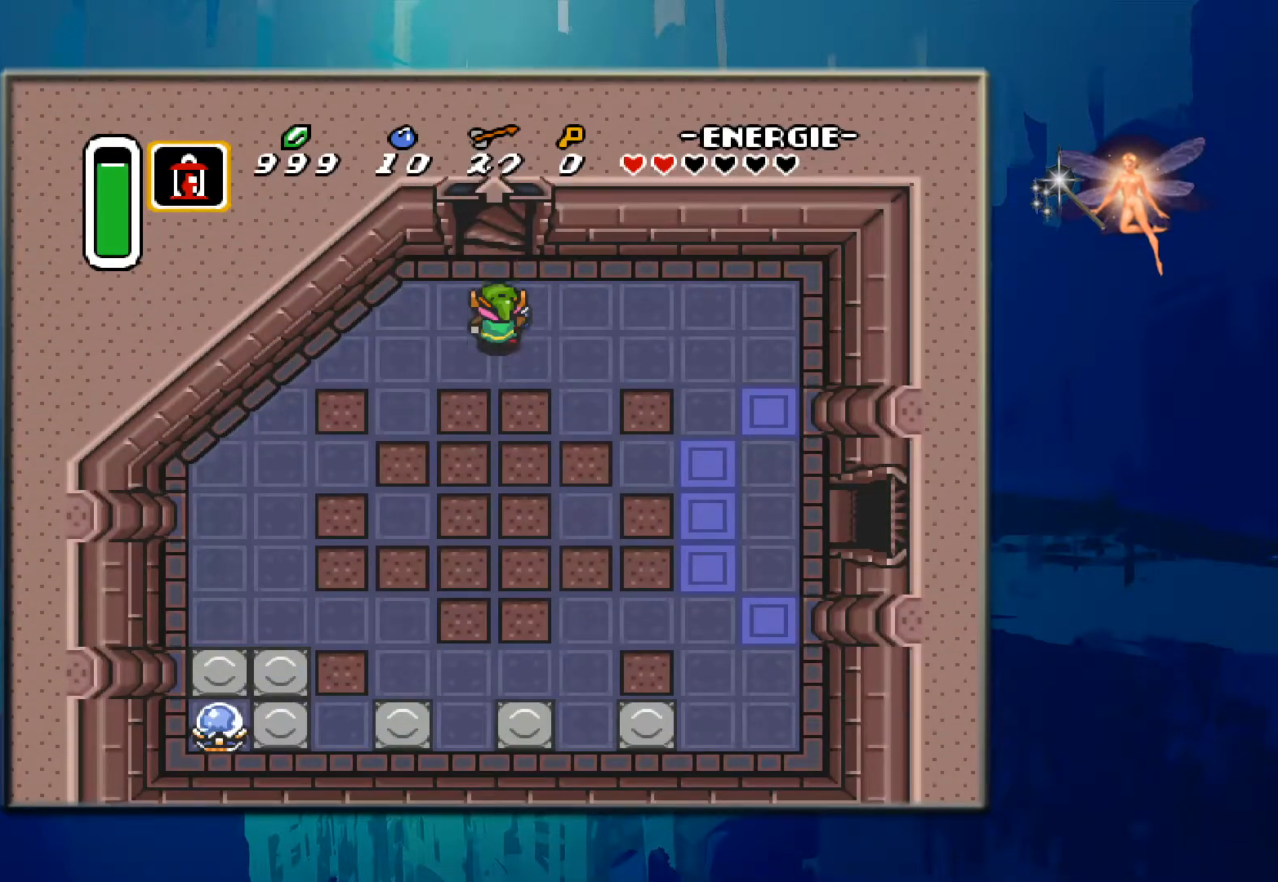
{"dt_ms": 500, "buttons": ["DPAD_UP"], "events": []}
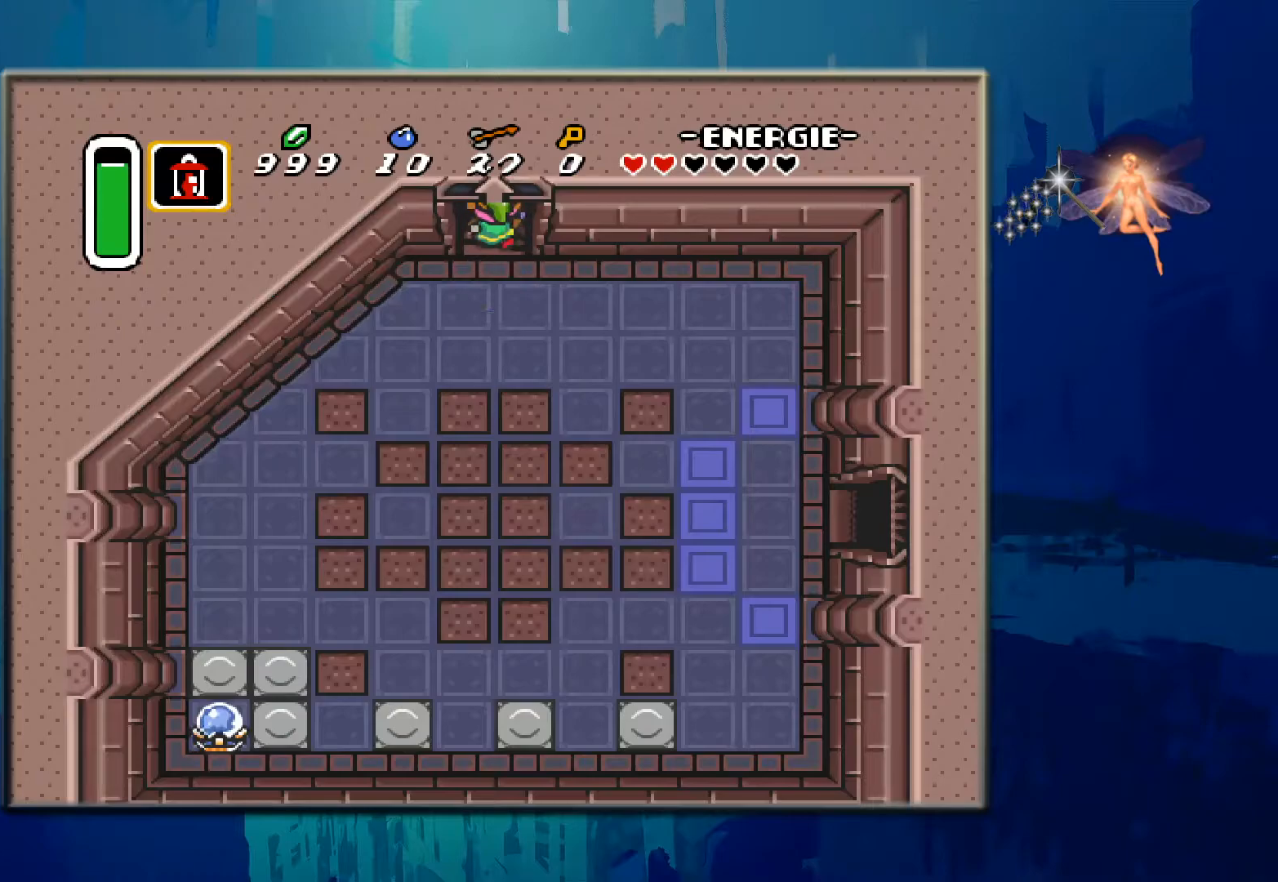
{"dt_ms": 500, "buttons": ["DPAD_UP"], "events": []}
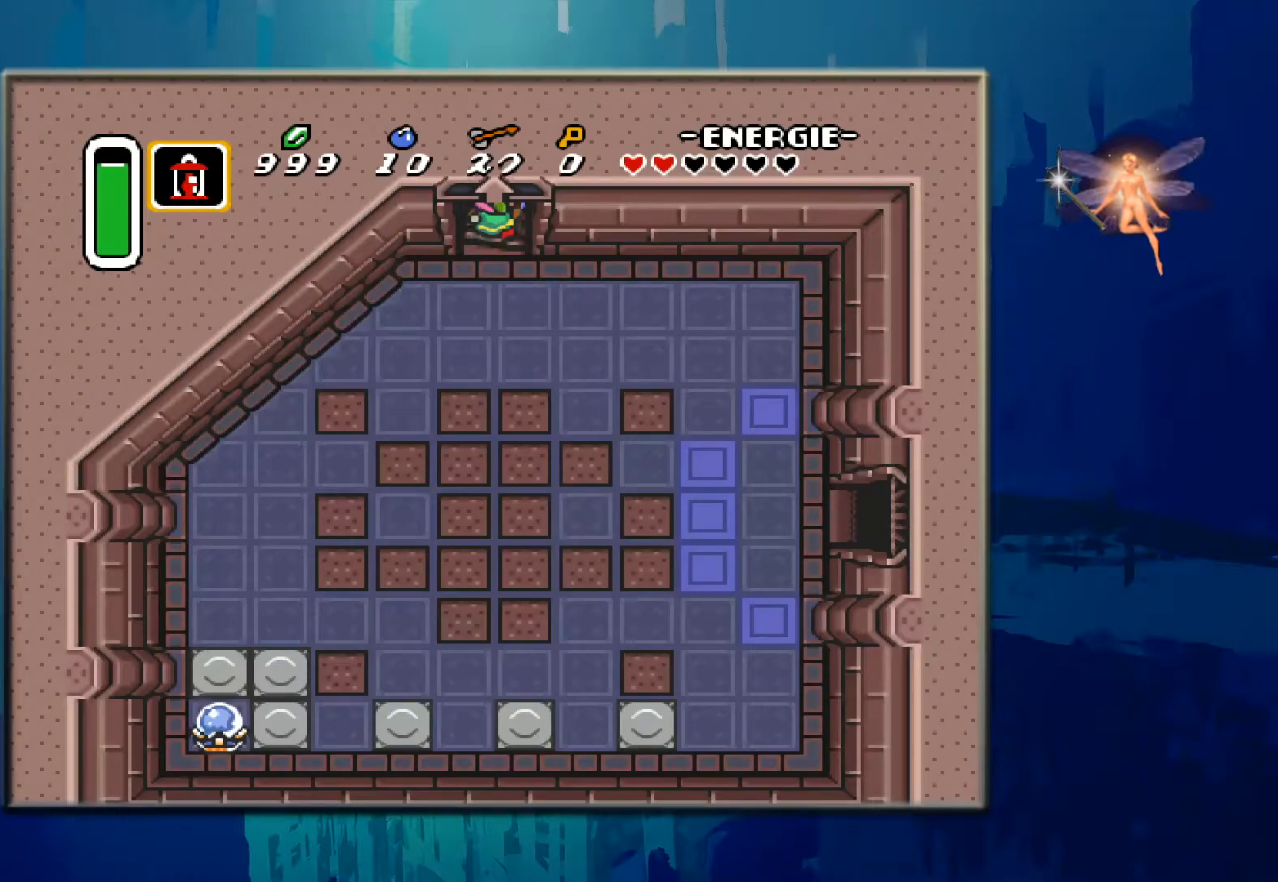
{"dt_ms": 500, "buttons": [], "events": [[467, "DPAD_UP", "up"]]}
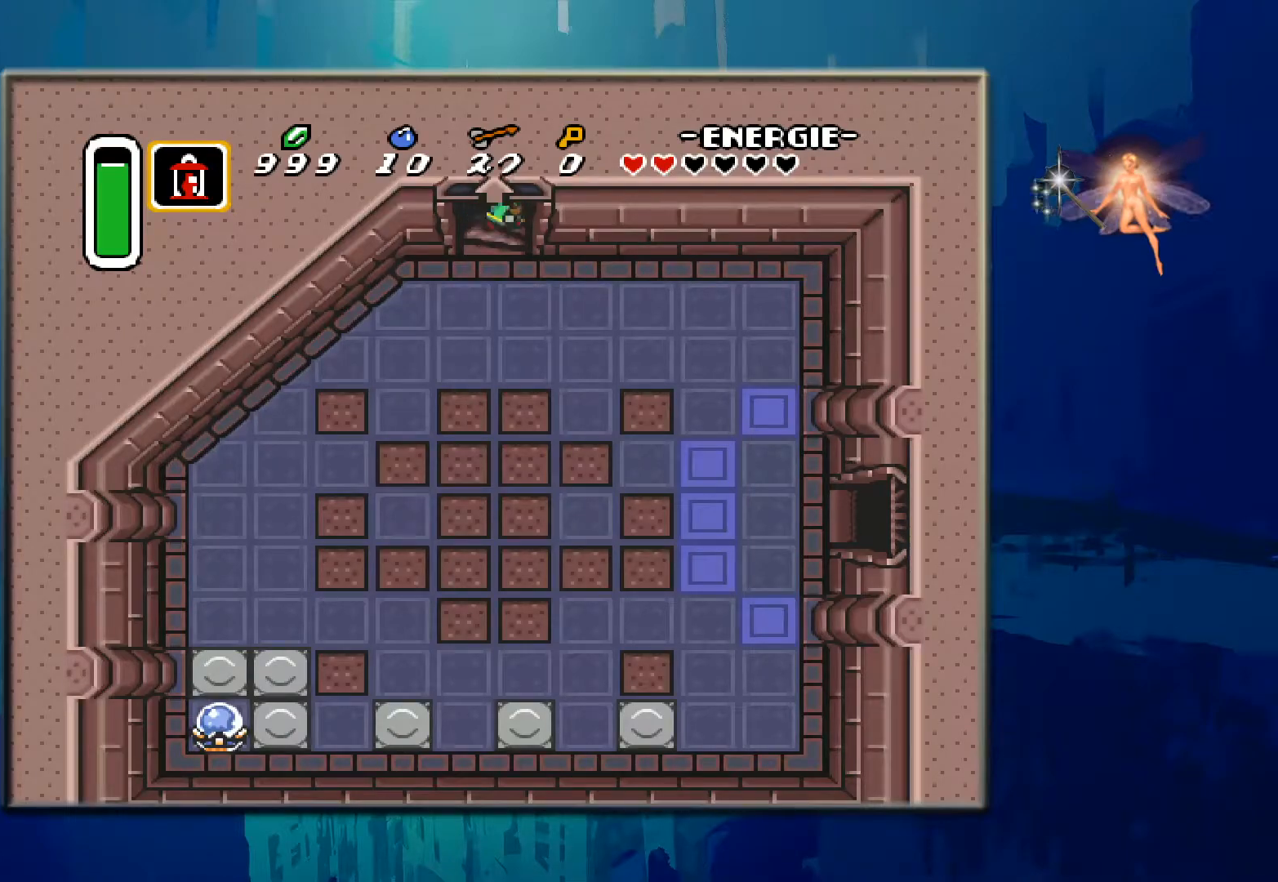
{"dt_ms": 500, "buttons": [], "events": []}
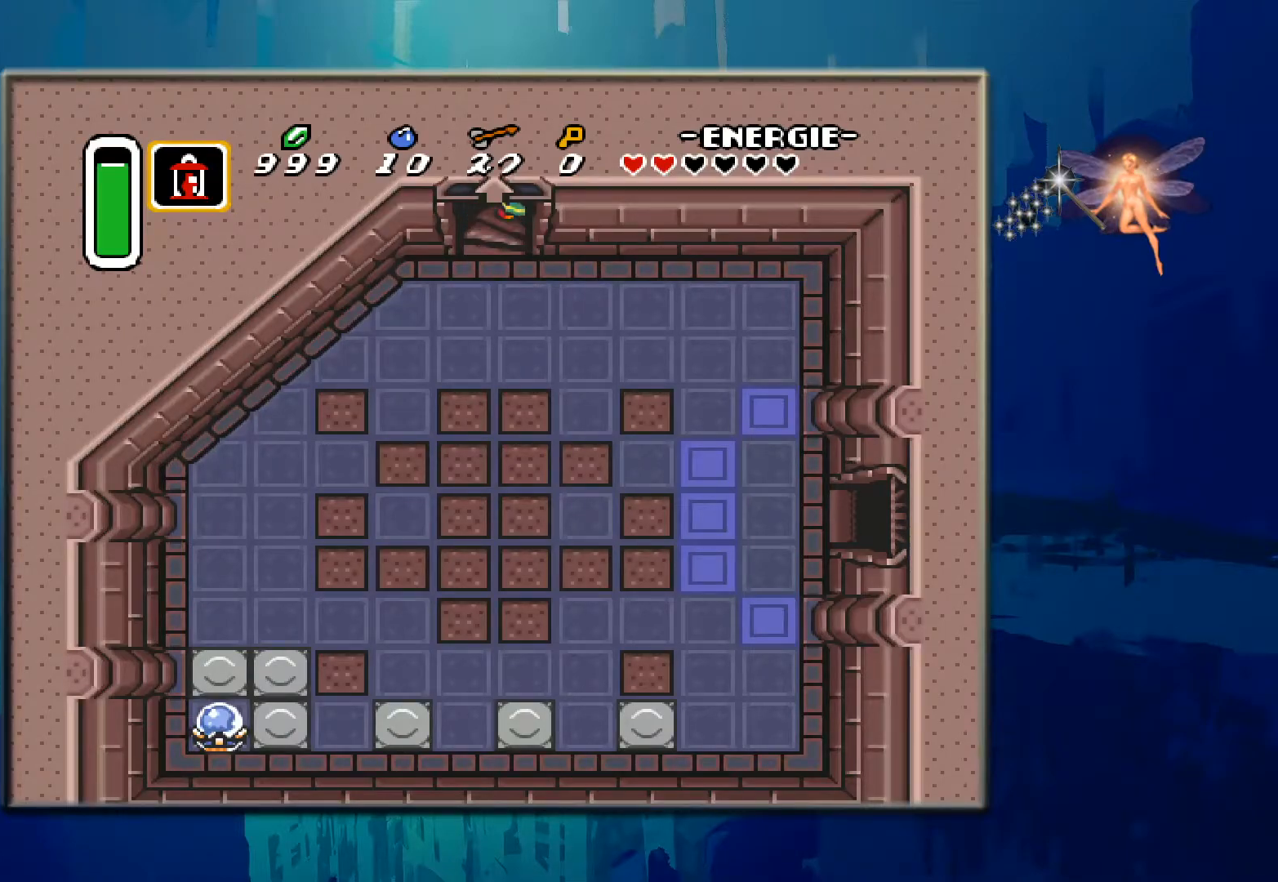
{"dt_ms": 500, "buttons": [], "events": []}
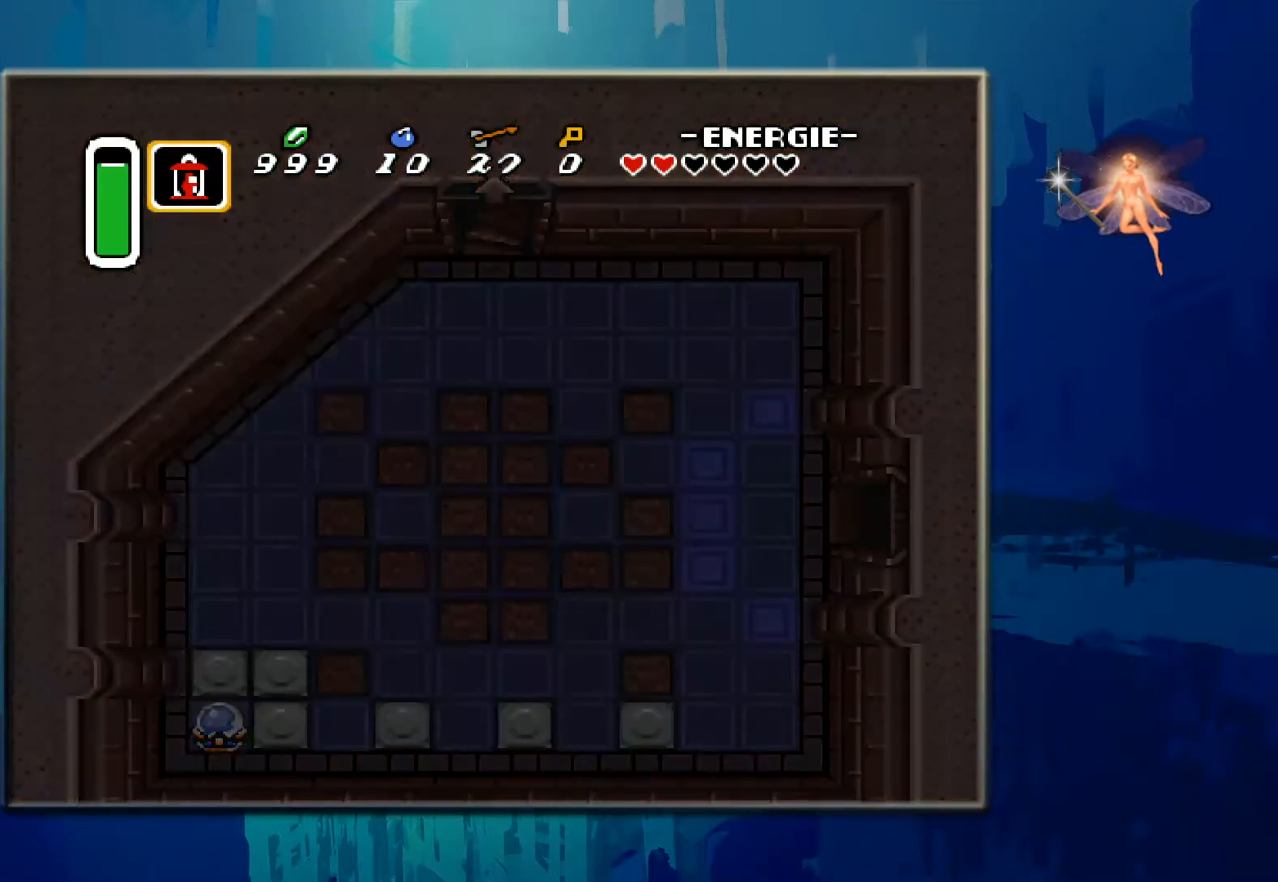
{"dt_ms": 500, "buttons": [], "events": []}
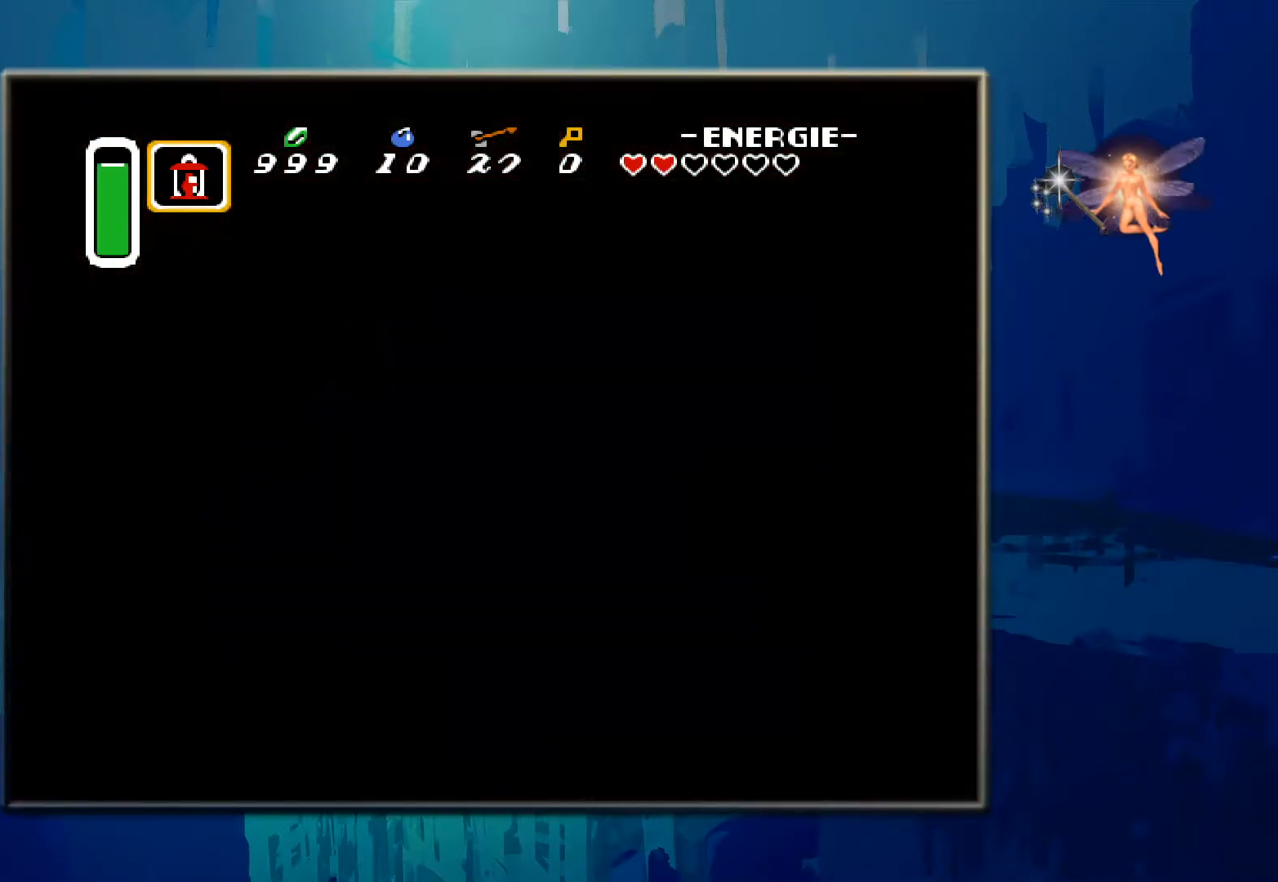
{"dt_ms": 500, "buttons": [], "events": []}
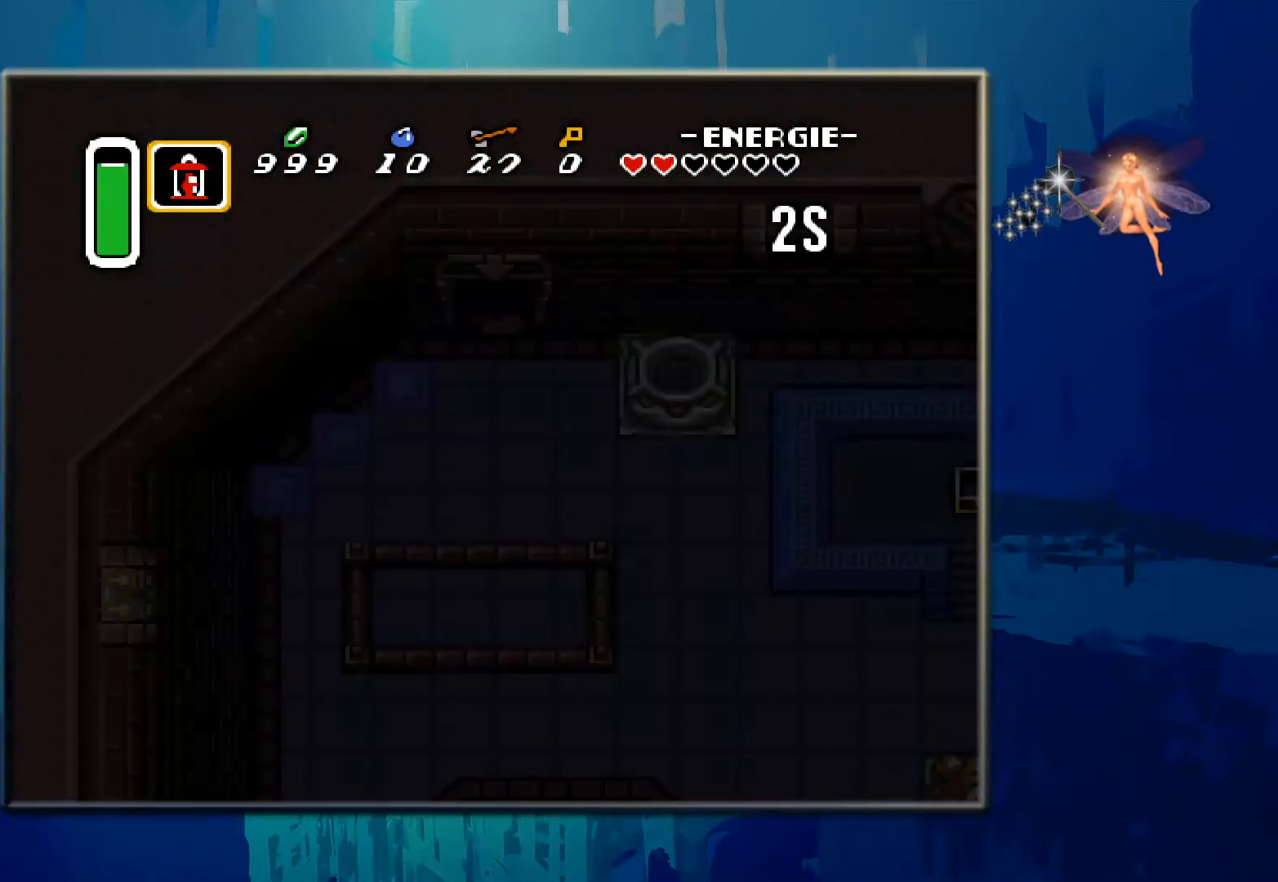
{"dt_ms": 500, "buttons": [], "events": []}
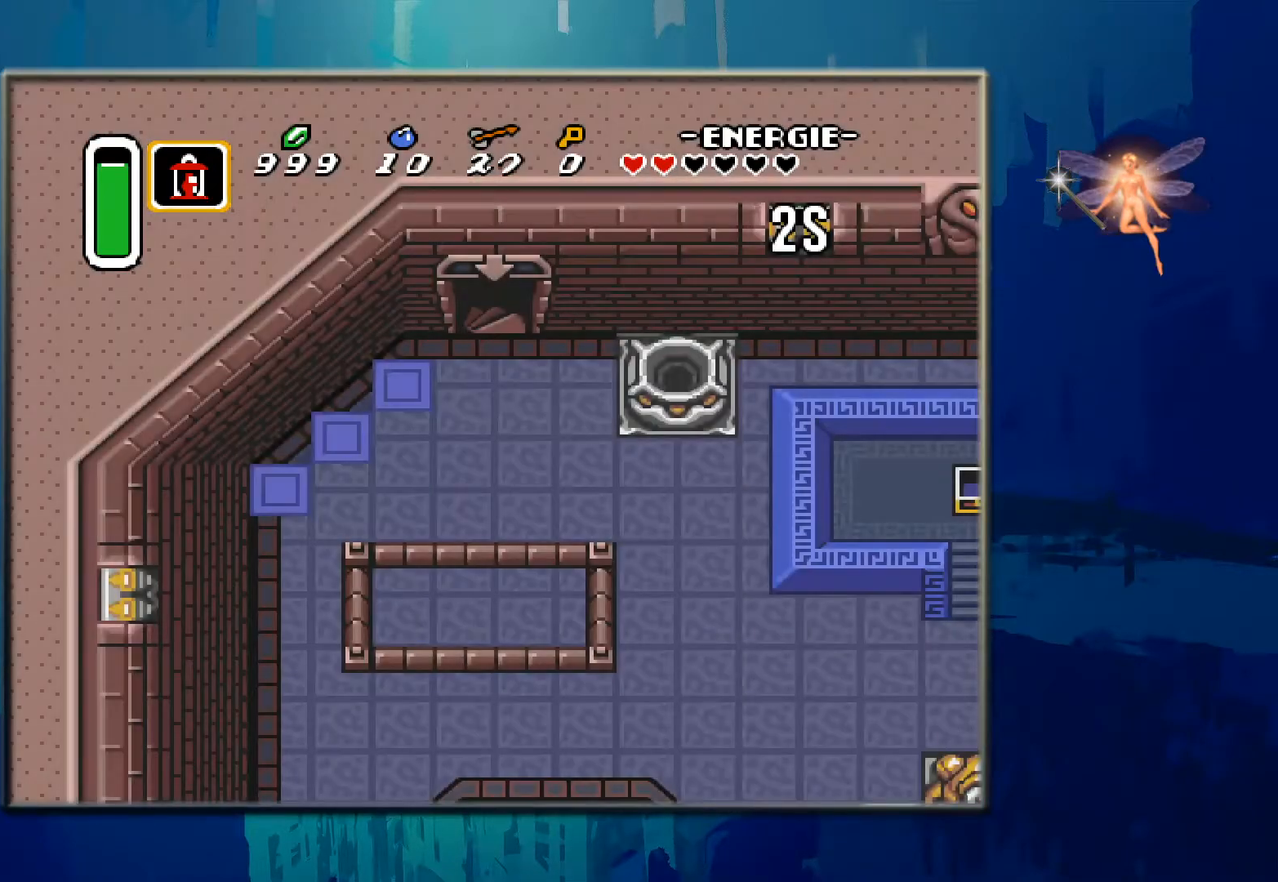
{"dt_ms": 1000, "buttons": ["START"], "events": [[717, "START", "down"]]}
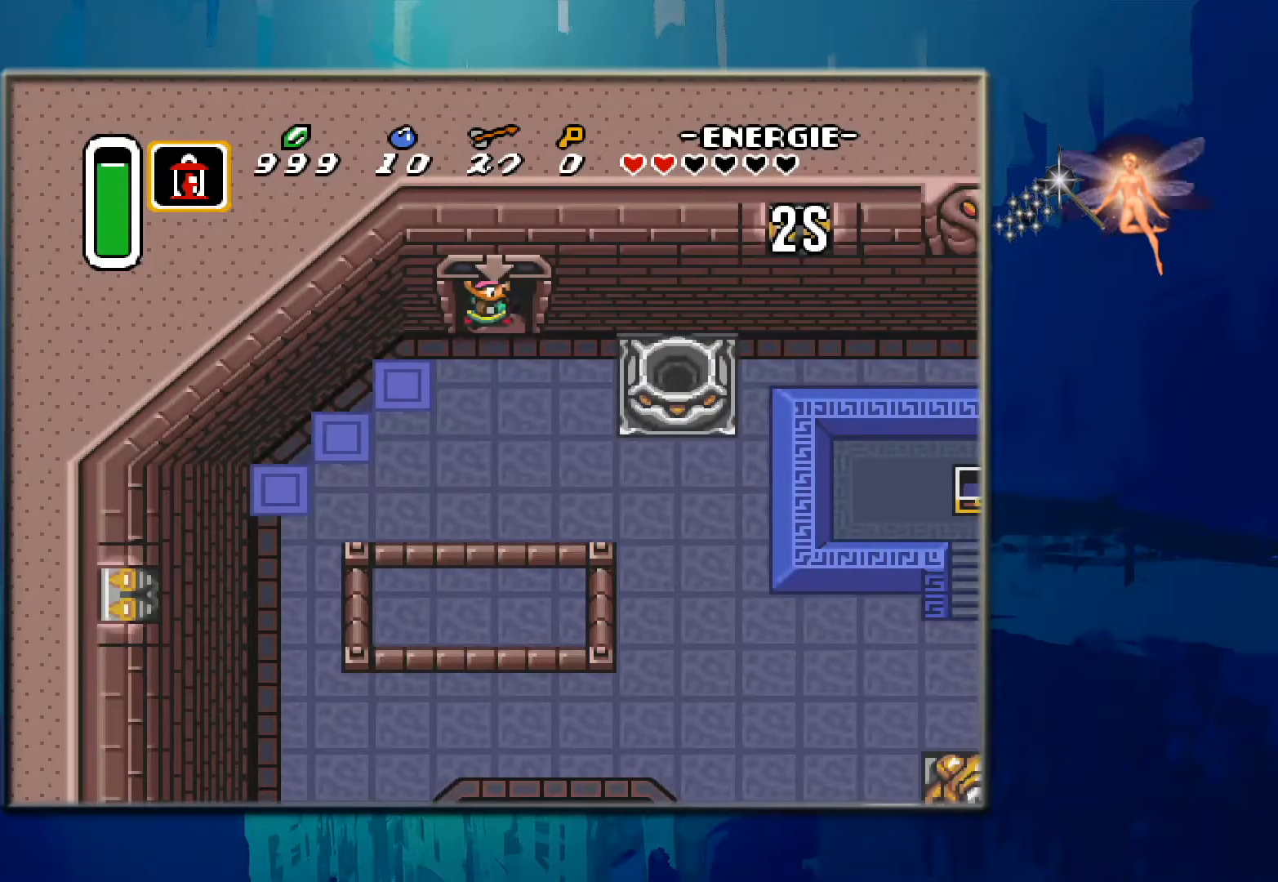
{"dt_ms": 500, "buttons": [], "events": [[100, "START", "up"]]}
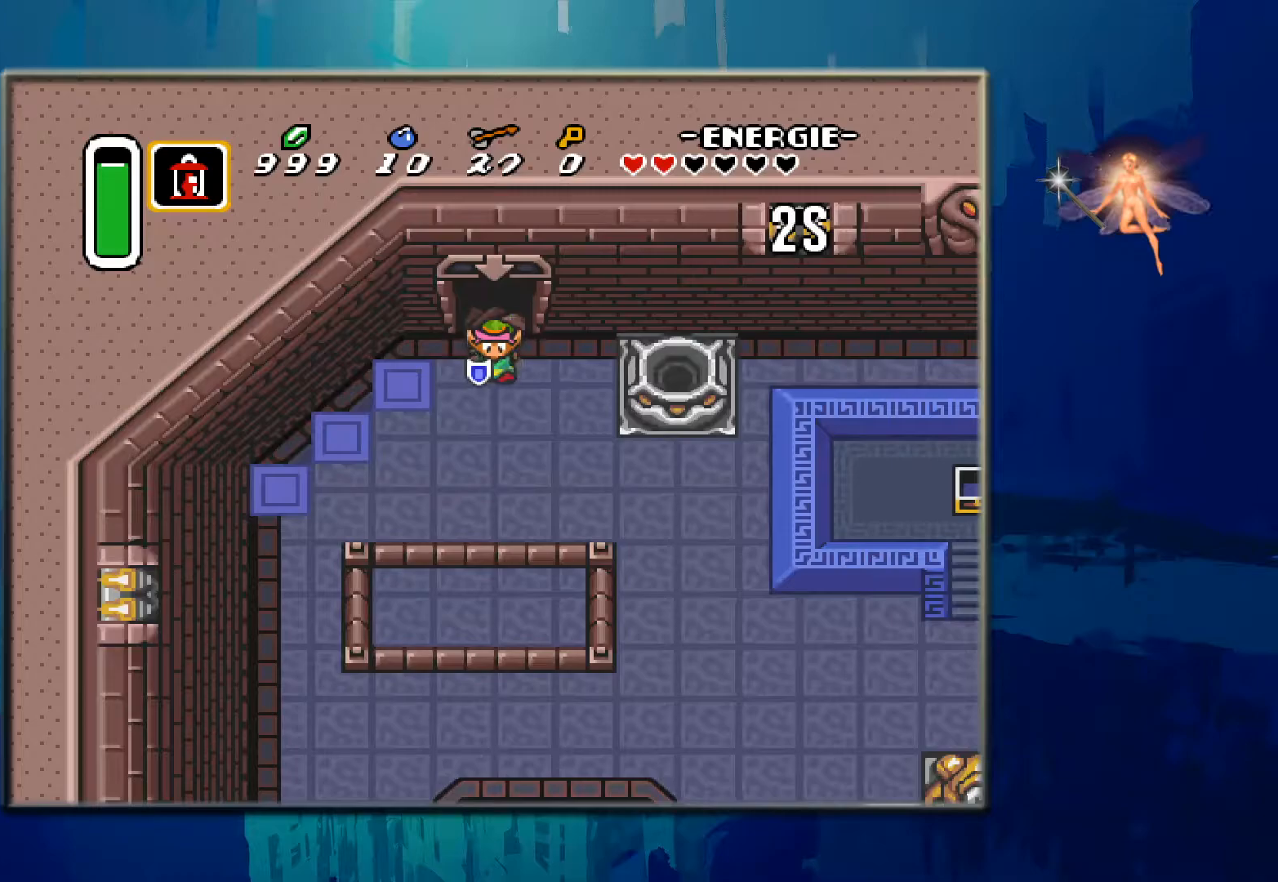
{"dt_ms": 500, "buttons": [], "events": [[33, "START", "down"], [417, "START", "up"]]}